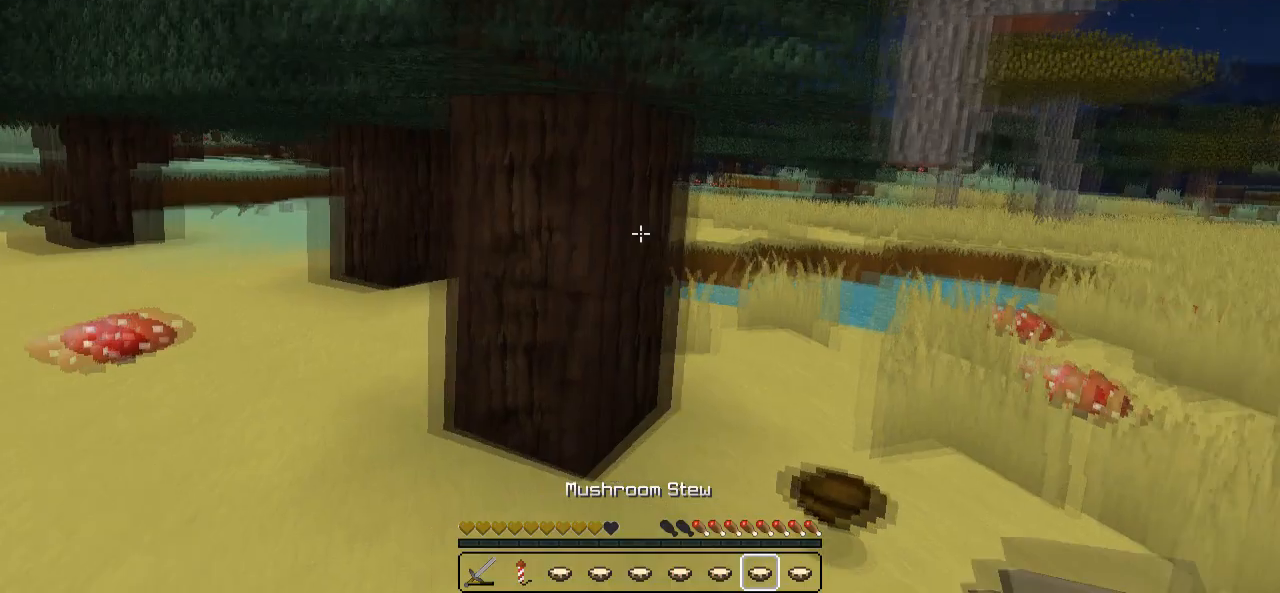
Gameplay with keyboard; each line is a JSON object with the keys held at the frame after it. "events" lists presses ("down") and releases ("up") of "a", "d", "s" and "w" between this image and that frame as [ms after this image, input, new state], when the widget could be followed in between. No other keys are recorded. Mouse input is not recorded.
{"keys": ["w"], "events": [[217, "w", "down"]]}
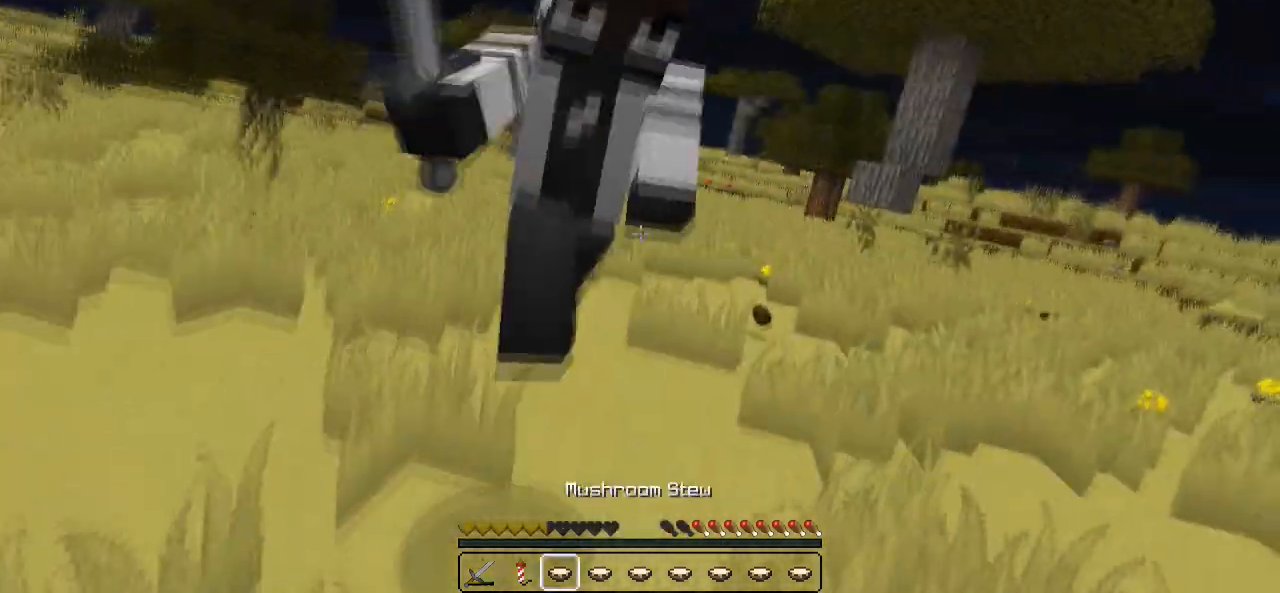
{"keys": ["w"], "events": [[267, "d", "down"], [267, "w", "up"], [417, "w", "down"], [467, "d", "up"]]}
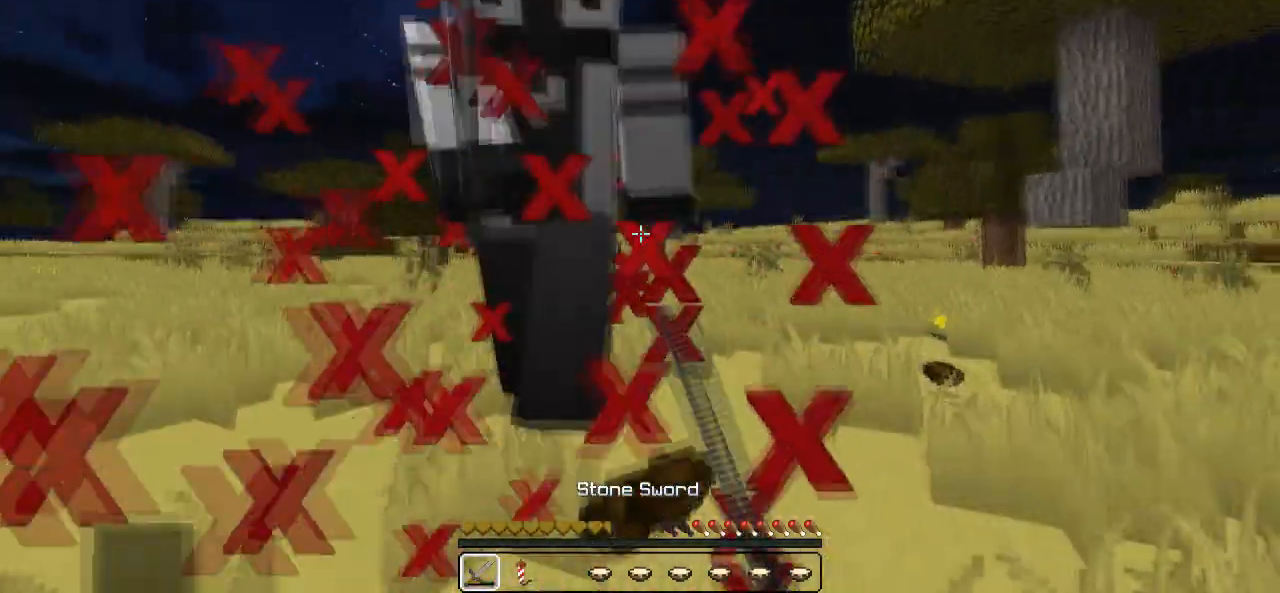
{"keys": ["w"], "events": []}
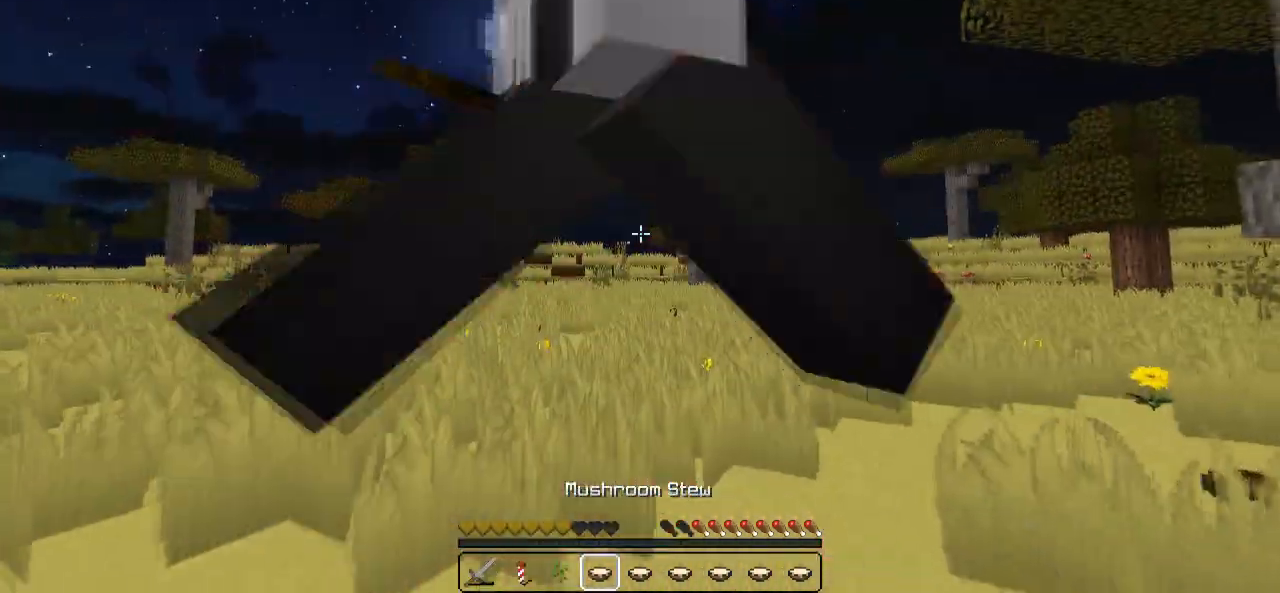
{"keys": ["w"], "events": [[217, "d", "down"], [317, "d", "up"]]}
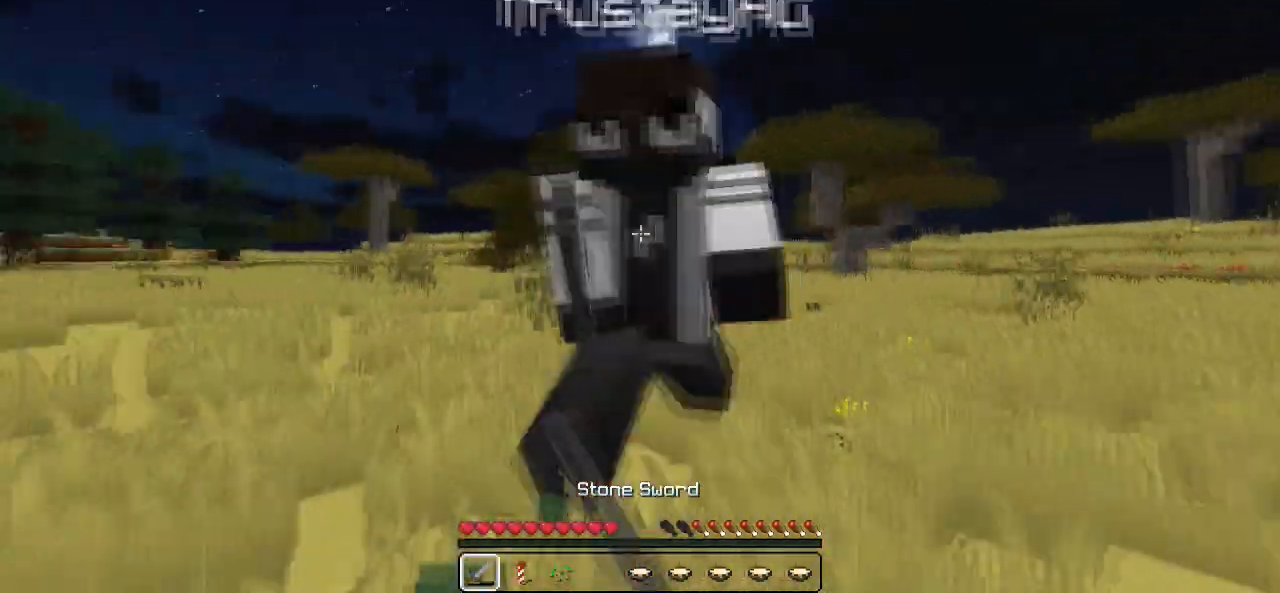
{"keys": ["d", "w"], "events": [[467, "d", "down"]]}
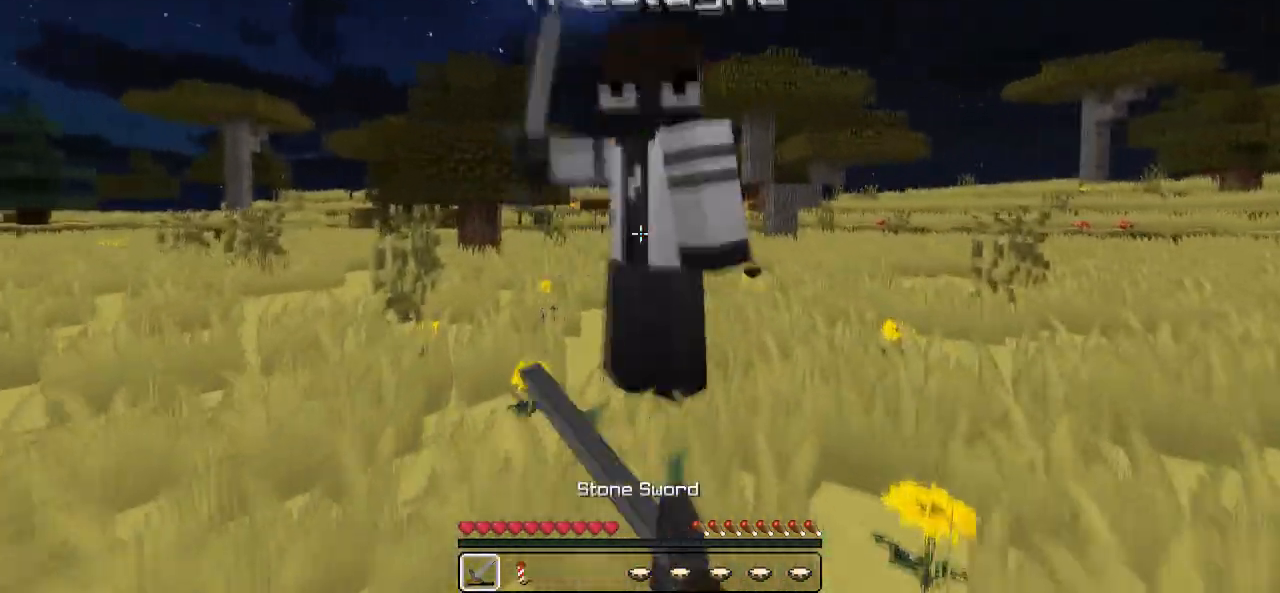
{"keys": ["a", "w"], "events": [[217, "a", "down"], [217, "w", "up"], [283, "d", "up"], [367, "w", "down"]]}
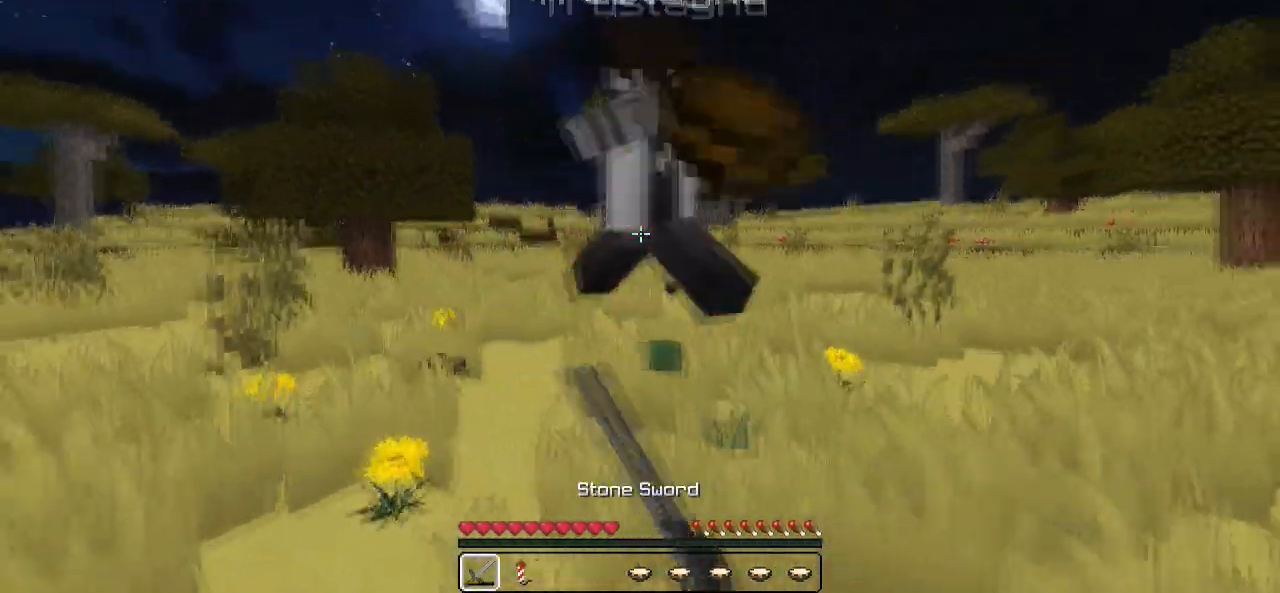
{"keys": ["d", "w"], "events": [[17, "d", "down"], [33, "a", "up"], [317, "a", "down"], [333, "d", "up"], [467, "d", "down"], [483, "a", "up"]]}
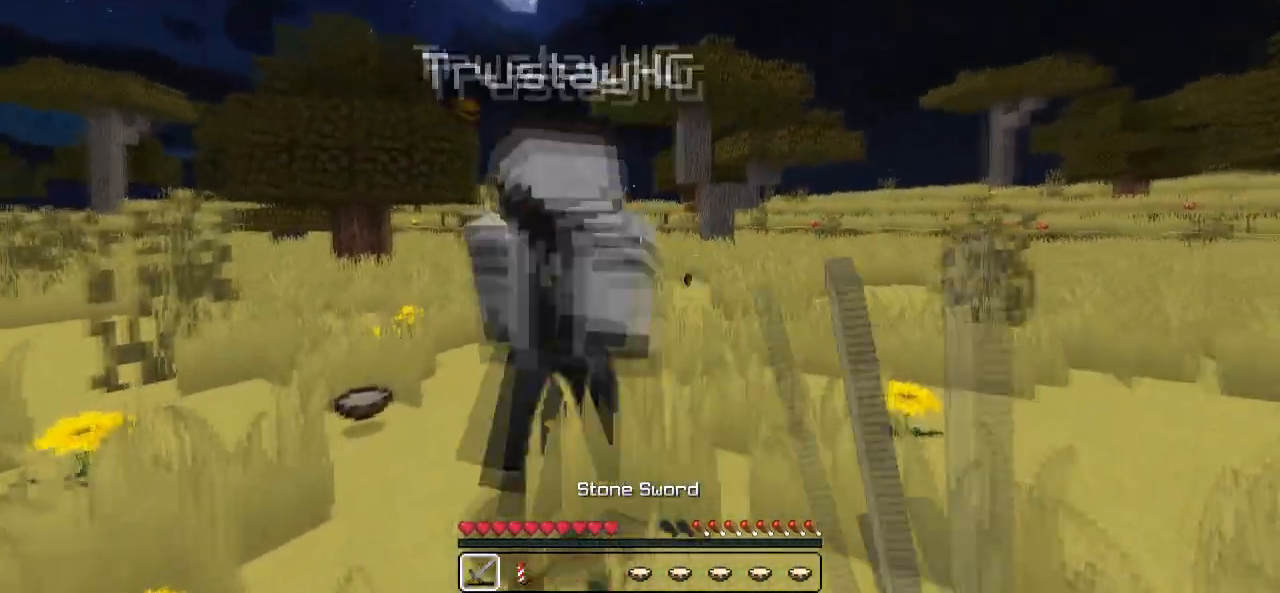
{"keys": ["w"], "events": [[17, "w", "up"], [217, "a", "down"], [217, "w", "down"], [283, "d", "up"], [433, "a", "up"]]}
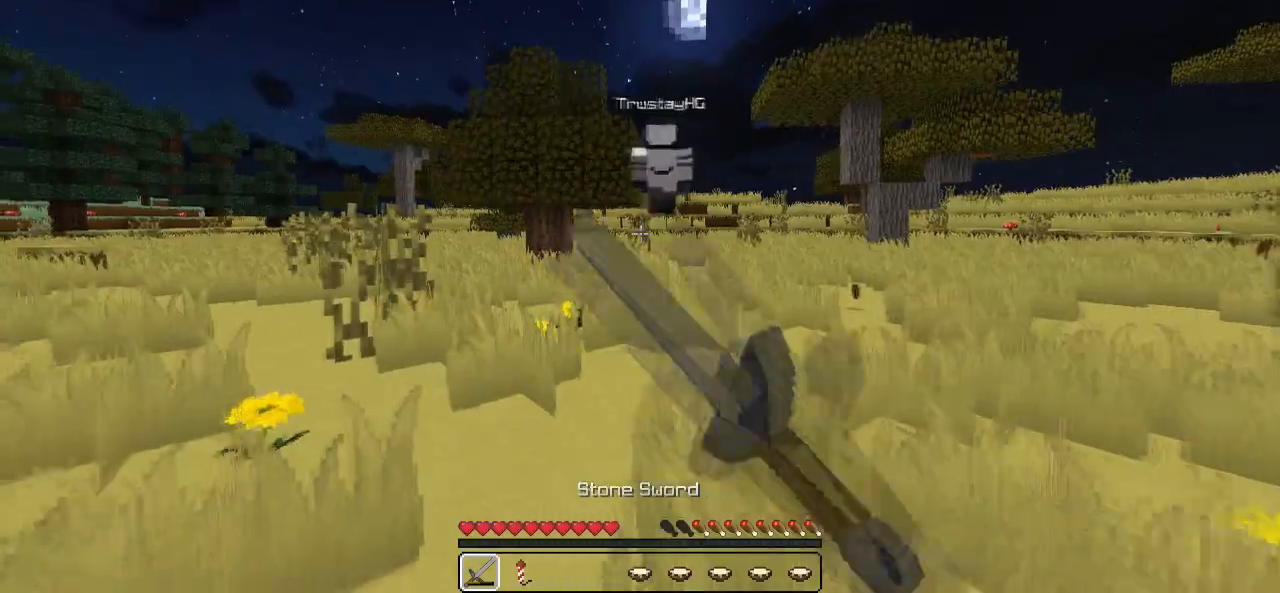
{"keys": ["w"], "events": []}
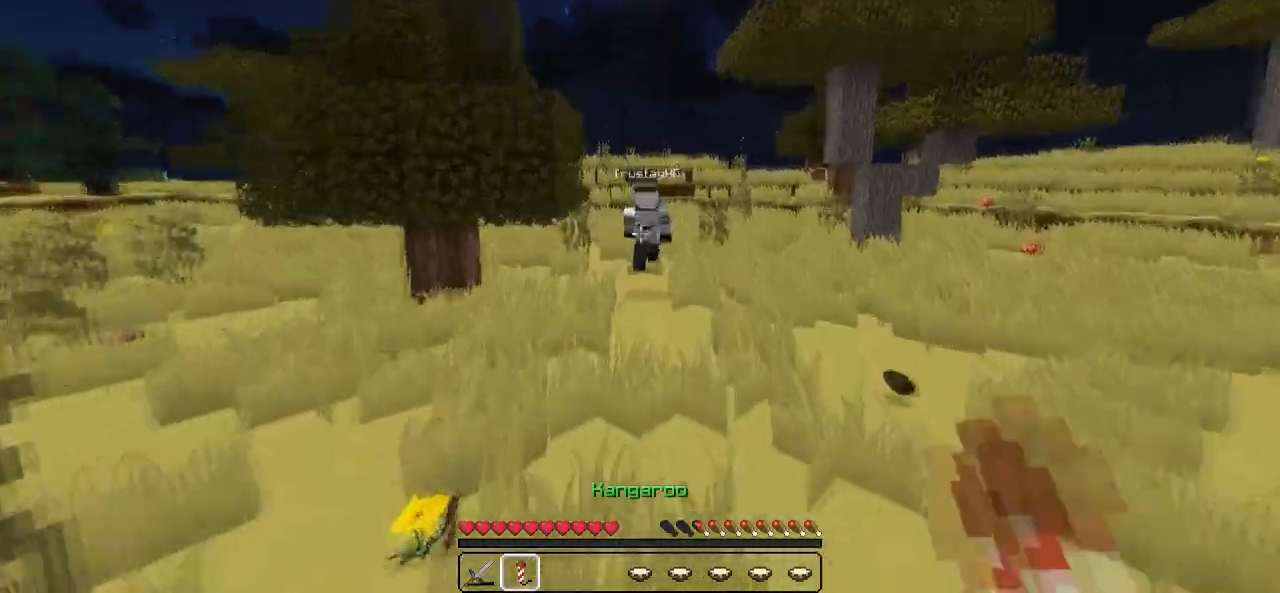
{"keys": ["w"], "events": []}
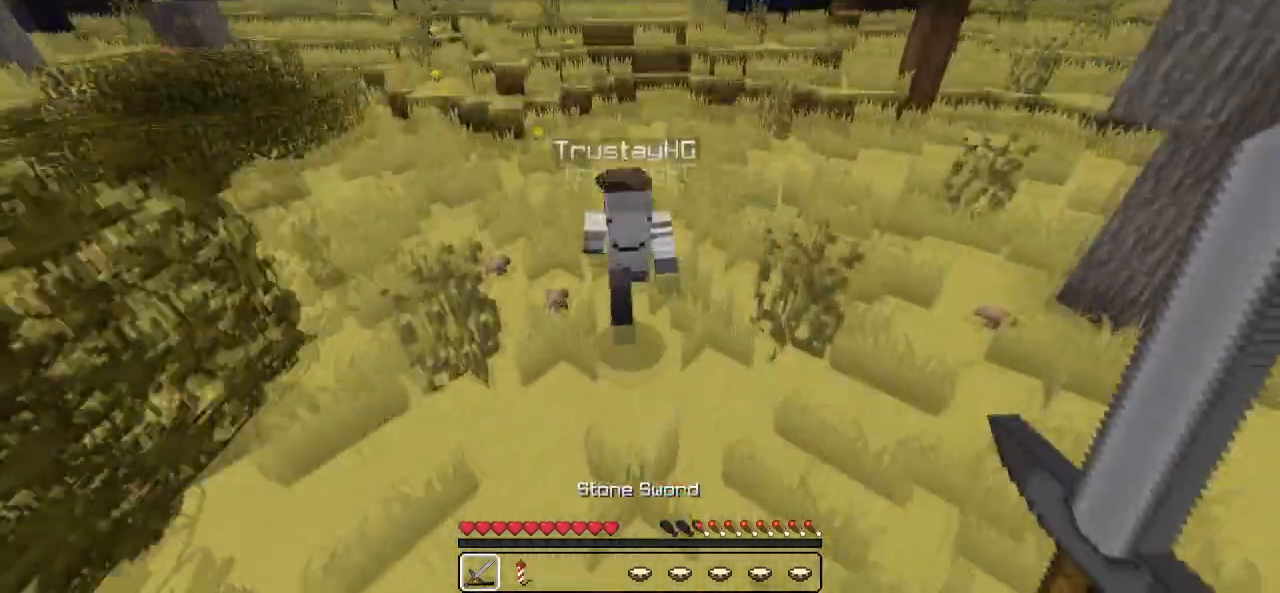
{"keys": ["w"], "events": []}
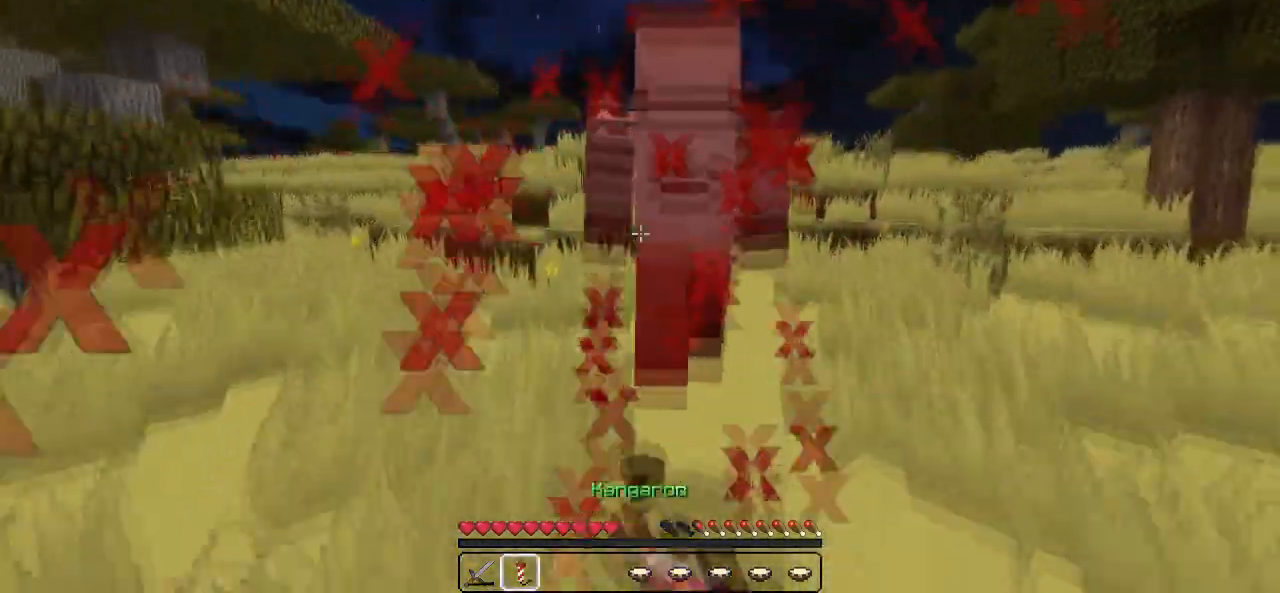
{"keys": ["w"], "events": []}
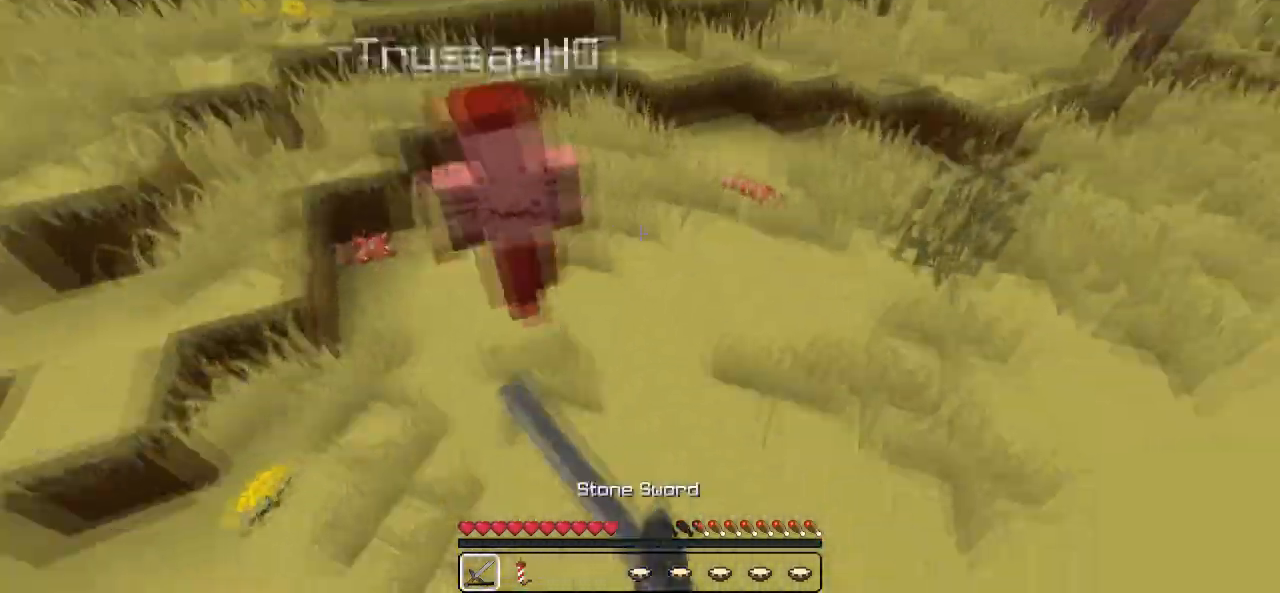
{"keys": ["w"], "events": [[33, "w", "up"], [117, "w", "down"]]}
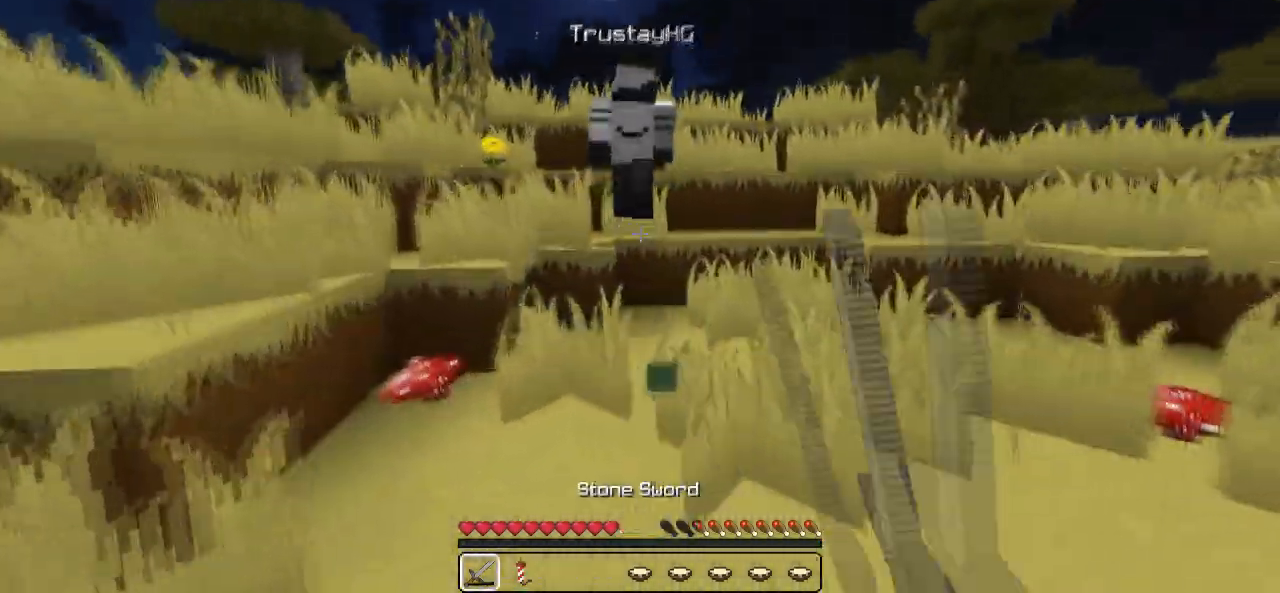
{"keys": ["w"], "events": []}
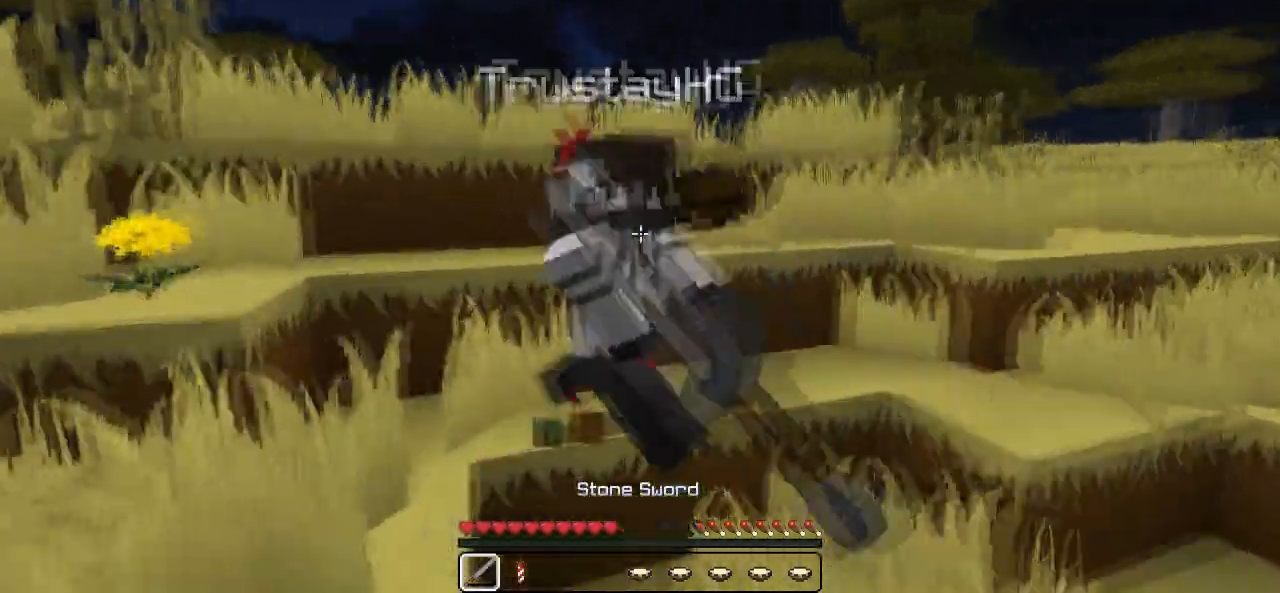
{"keys": ["w"], "events": [[17, "a", "down"], [467, "a", "up"]]}
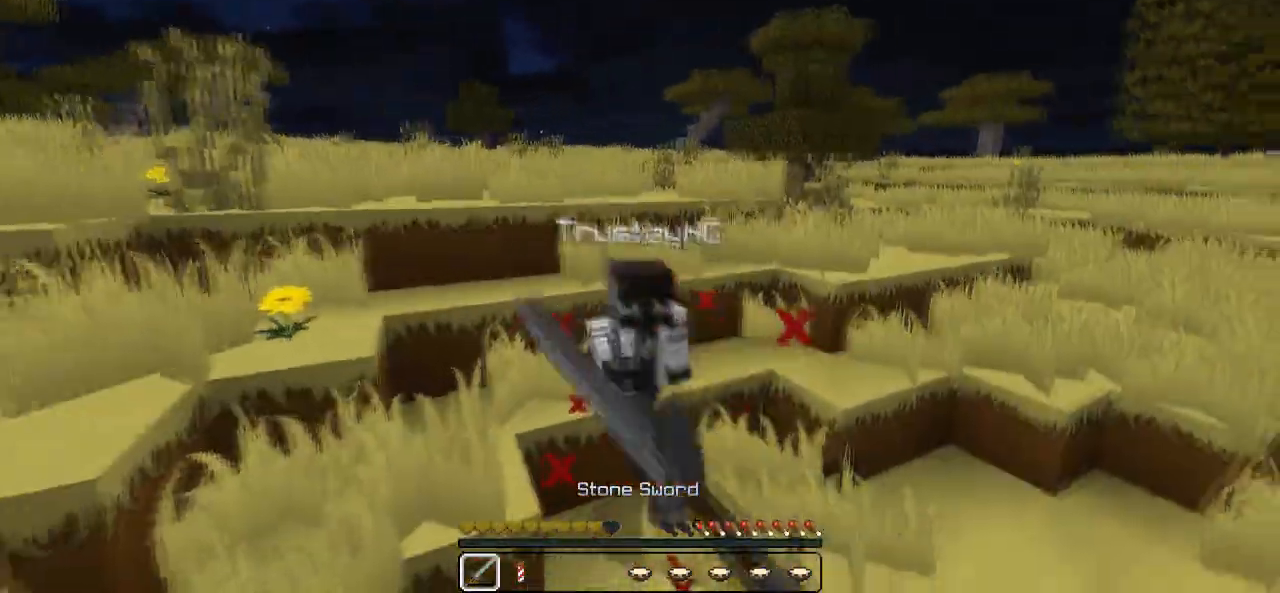
{"keys": ["w"], "events": []}
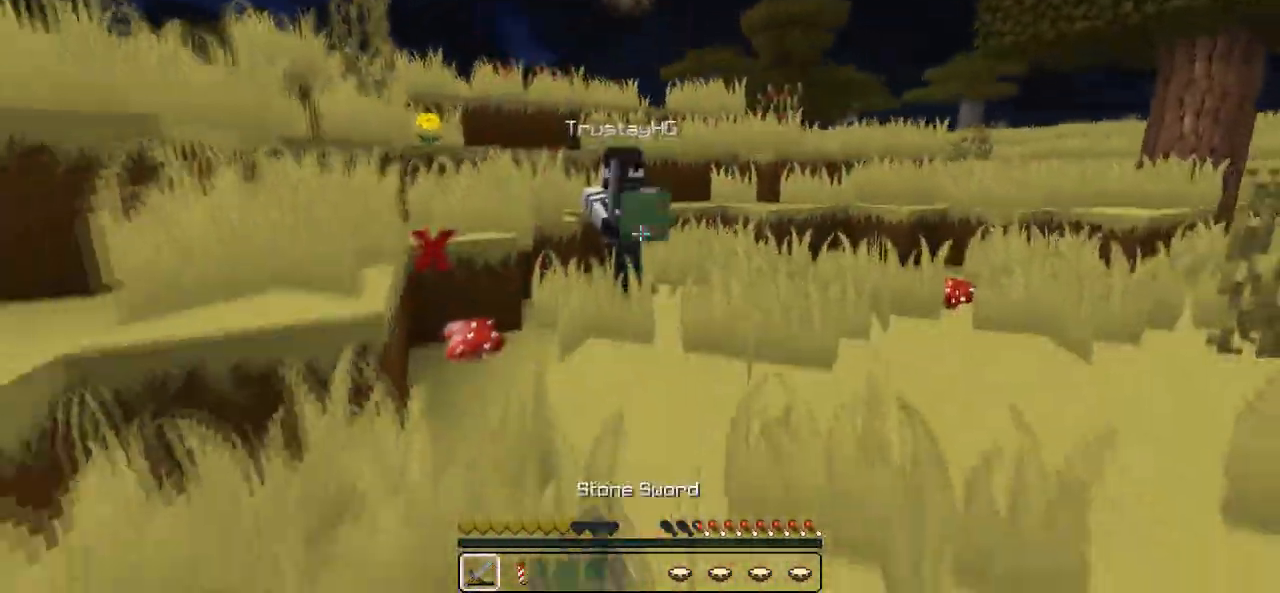
{"keys": ["w"], "events": []}
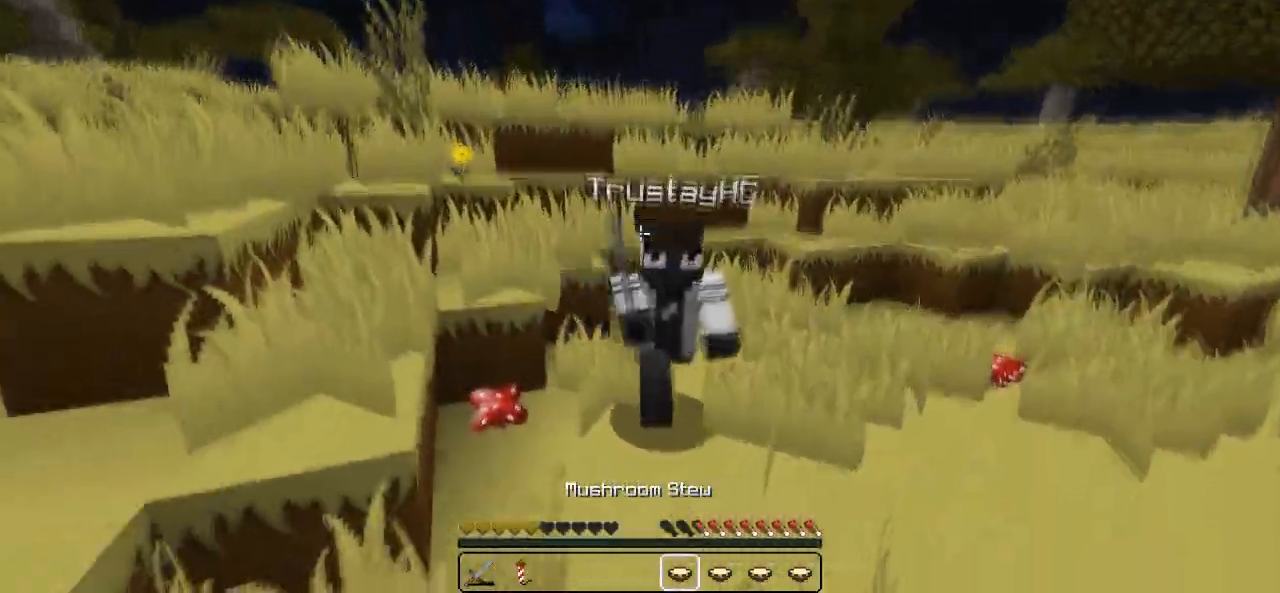
{"keys": ["w"], "events": []}
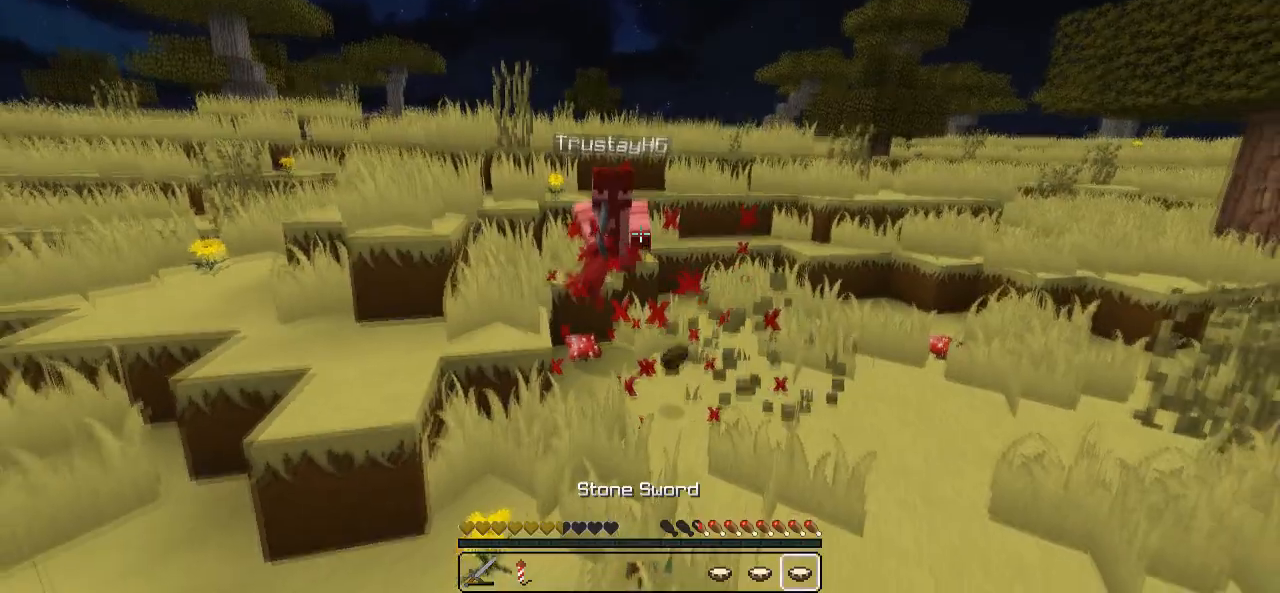
{"keys": ["d", "w"], "events": [[233, "d", "down"], [317, "w", "up"], [417, "w", "down"]]}
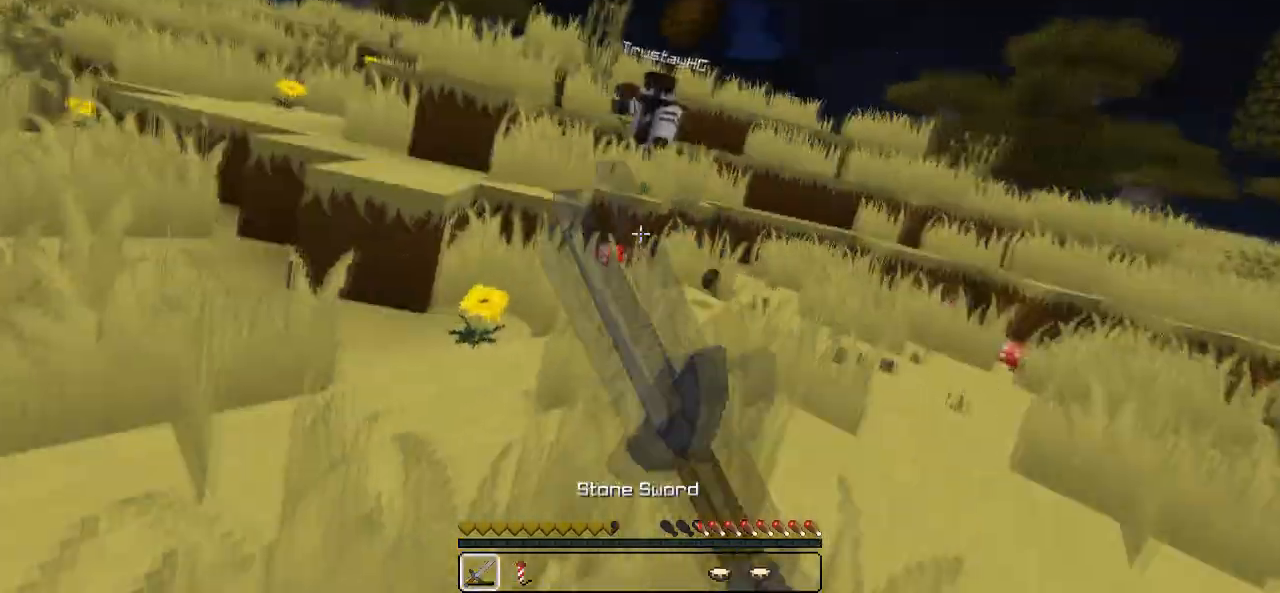
{"keys": ["d", "w"], "events": []}
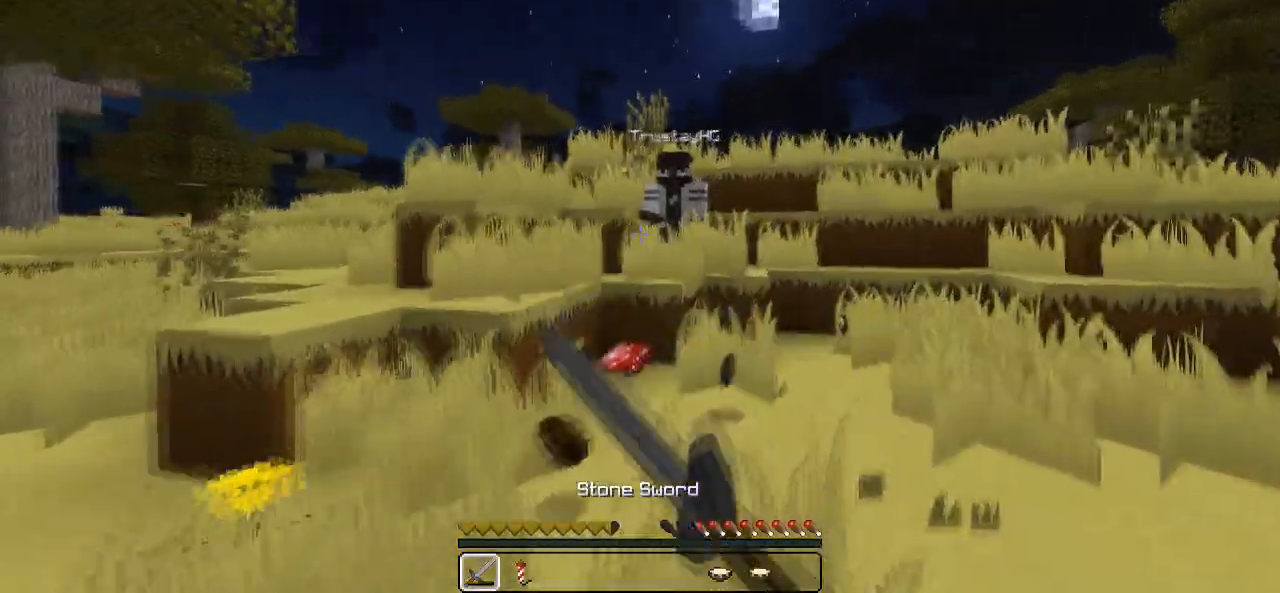
{"keys": ["d", "w"], "events": []}
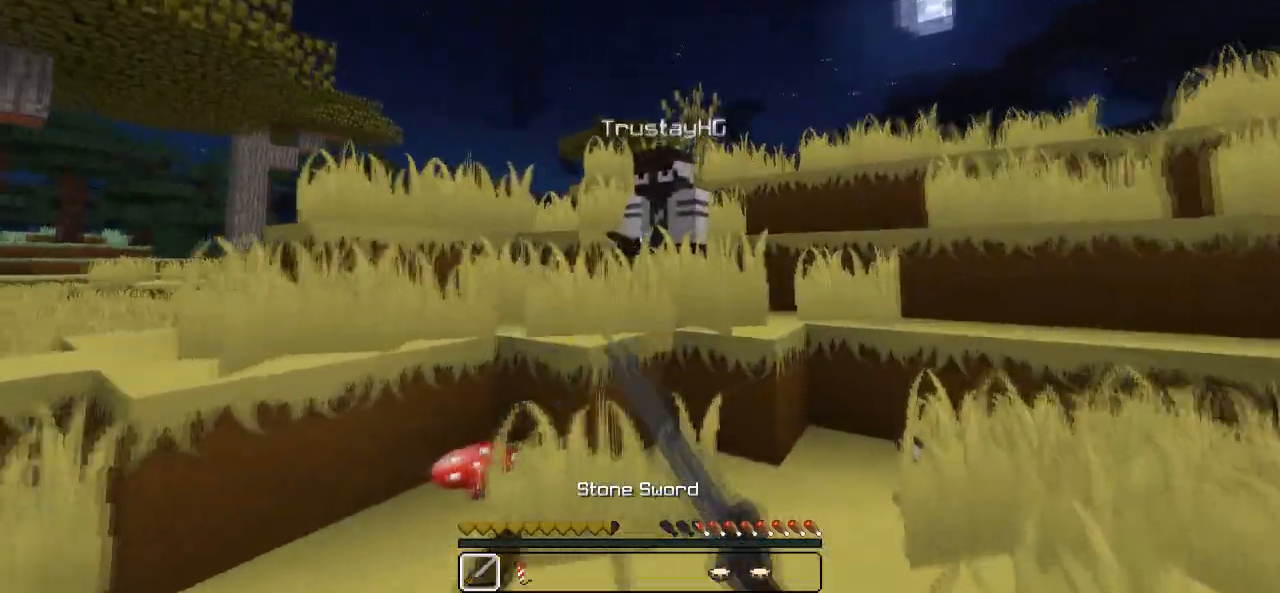
{"keys": ["d", "w"], "events": []}
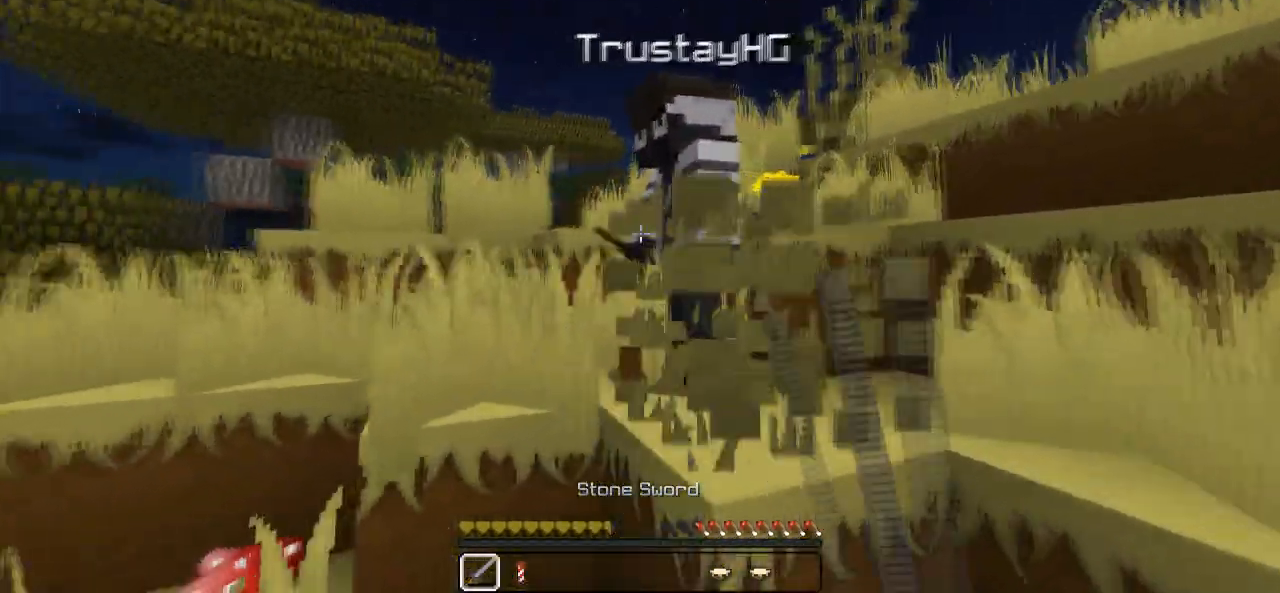
{"keys": ["a"], "events": [[17, "w", "up"], [267, "a", "down"], [333, "d", "up"]]}